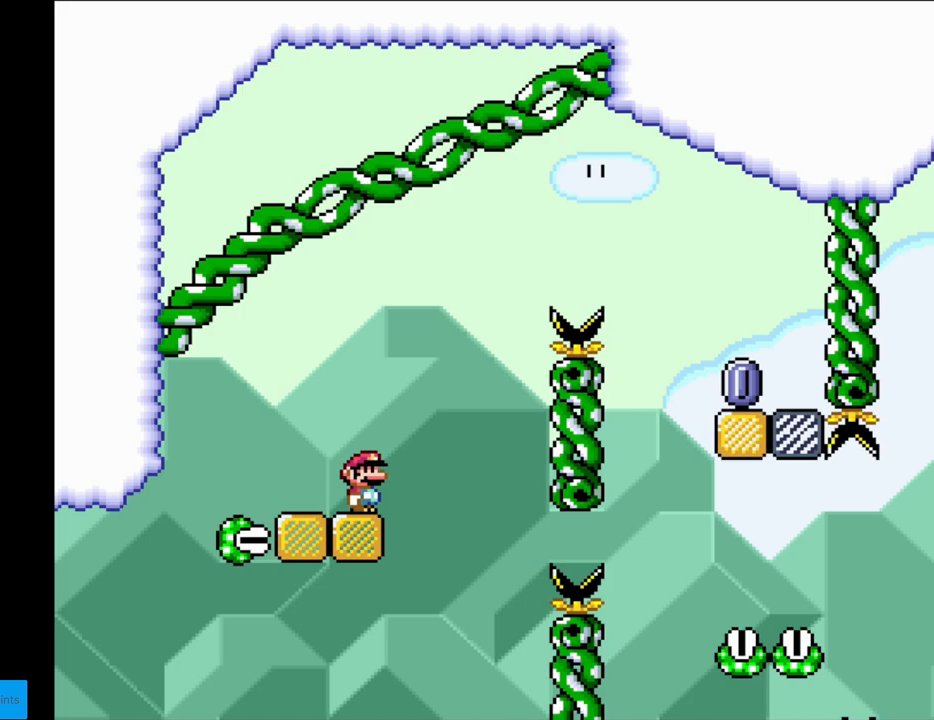
Gameplay with a controller (Nintendo layout); each line is a JSON object with the inputs held at the frame after it. "events" lists button and stick changes between this image and that frame as [ms after this image, input, new state], when the widget could be followed in between. Not read: L3 R3.
{"buttons": ["B", "Y", "DPAD_RIGHT"], "events": [[33, "B", "down"]]}
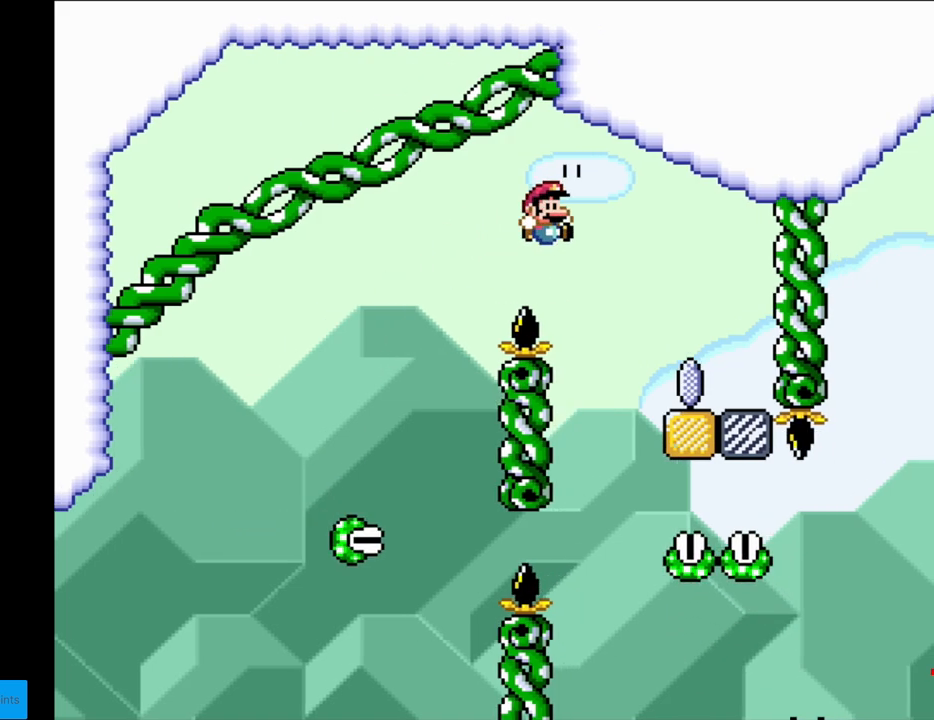
{"buttons": ["A", "X", "DPAD_LEFT"], "events": [[67, "B", "up"], [217, "DPAD_RIGHT", "up"], [233, "DPAD_LEFT", "down"], [467, "X", "down"], [467, "Y", "up"], [483, "A", "down"]]}
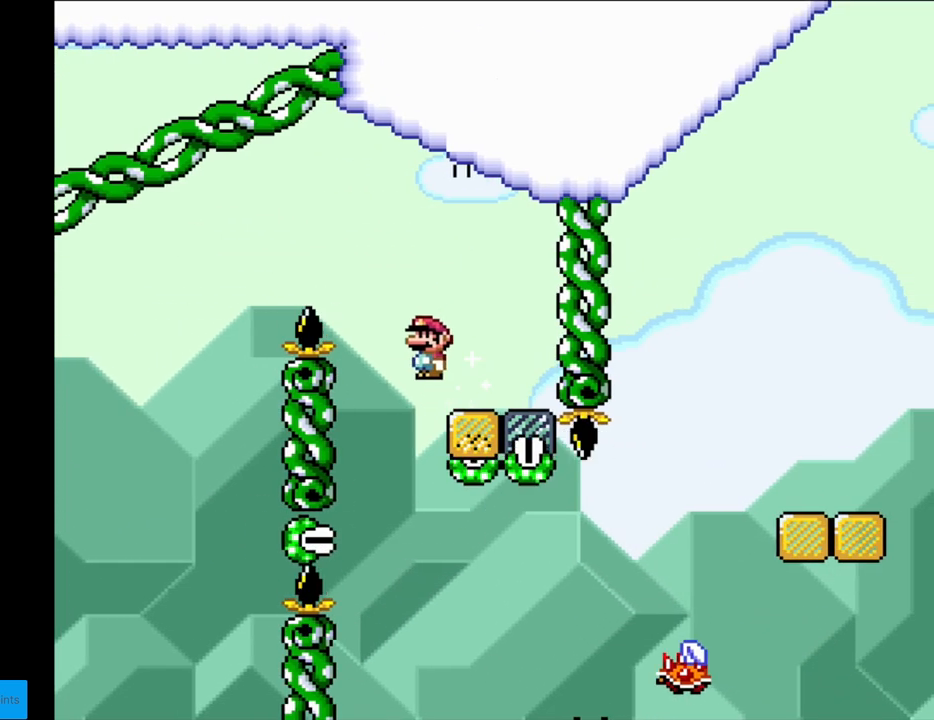
{"buttons": ["A", "X", "DPAD_RIGHT"], "events": [[83, "DPAD_LEFT", "up"], [133, "A", "up"], [167, "DPAD_RIGHT", "down"], [483, "A", "down"]]}
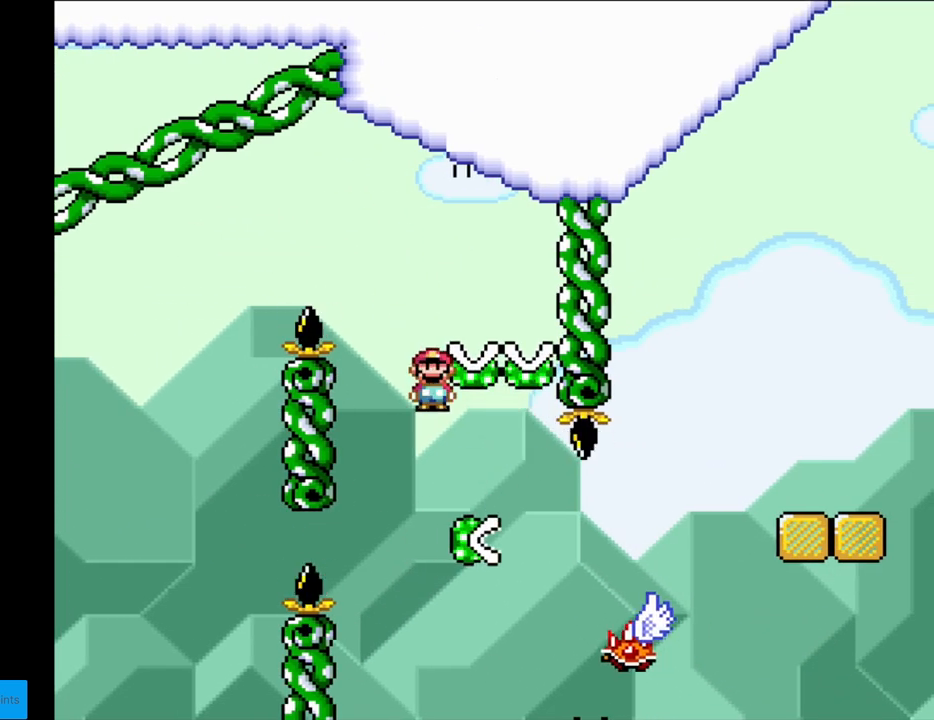
{"buttons": ["X", "DPAD_RIGHT"], "events": [[417, "A", "up"]]}
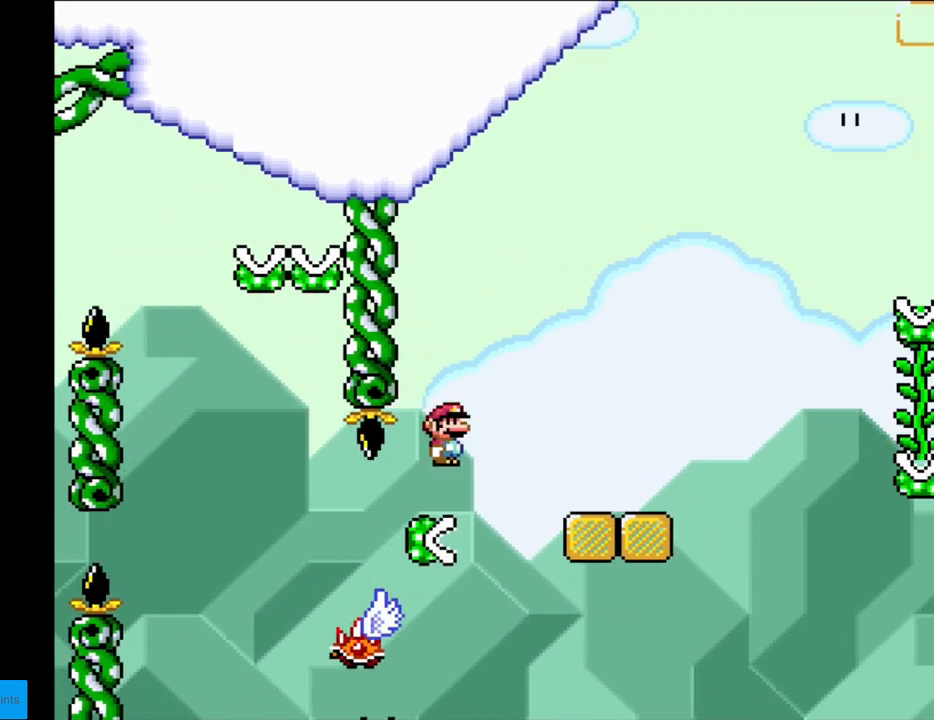
{"buttons": ["B", "Y", "DPAD_RIGHT"], "events": [[167, "X", "up"], [183, "Y", "down"], [383, "B", "down"]]}
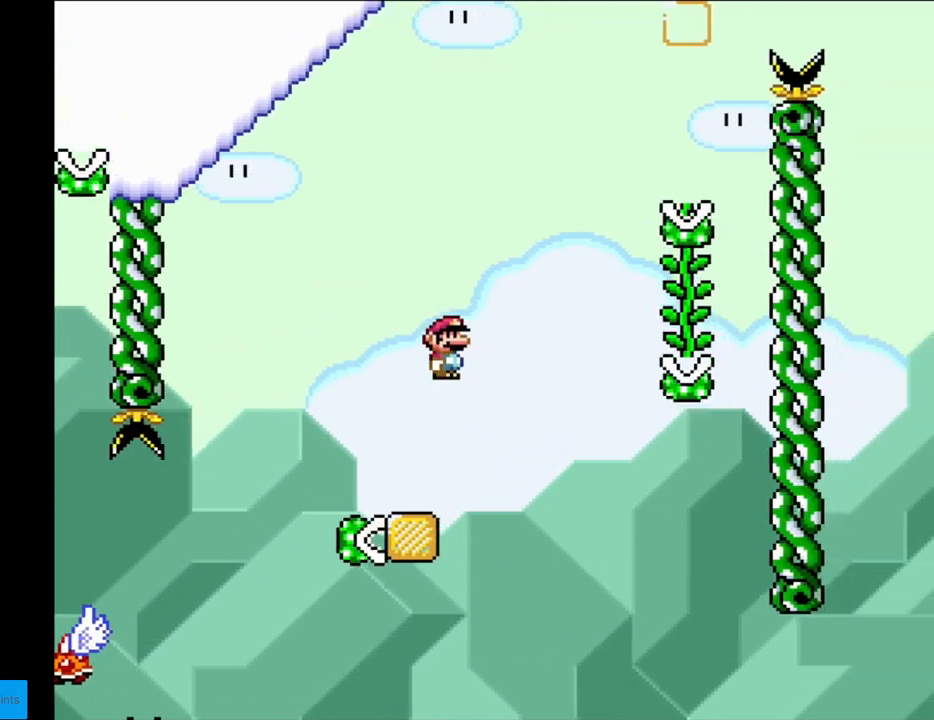
{"buttons": ["B", "Y", "DPAD_UP"], "events": [[483, "DPAD_RIGHT", "up"], [500, "DPAD_UP", "down"]]}
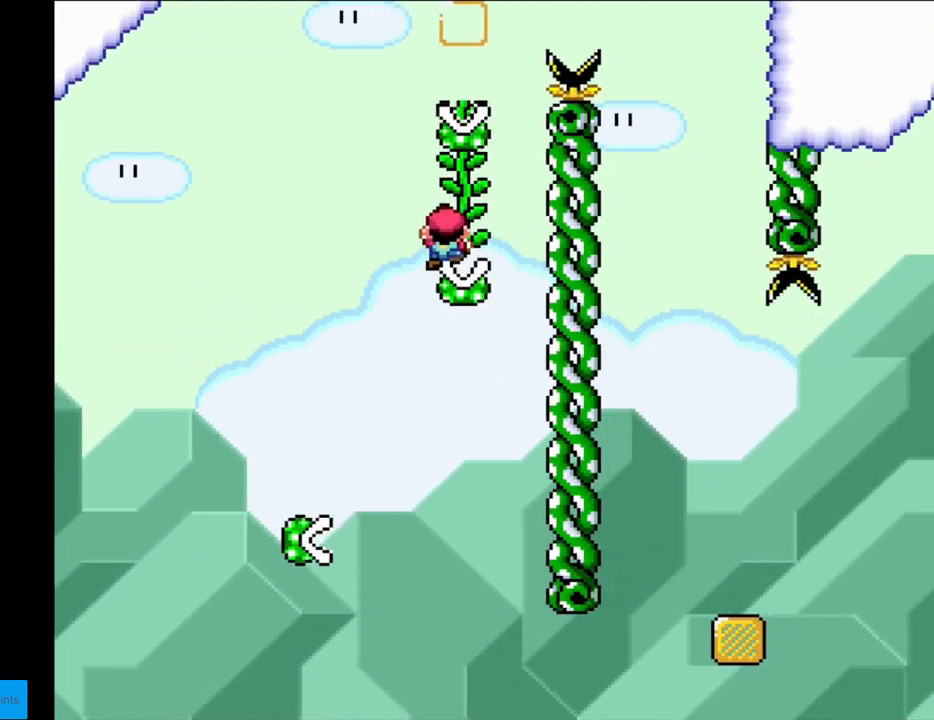
{"buttons": ["B", "Y", "DPAD_RIGHT"], "events": [[17, "B", "up"], [100, "DPAD_RIGHT", "down"], [100, "DPAD_UP", "up"], [133, "B", "down"]]}
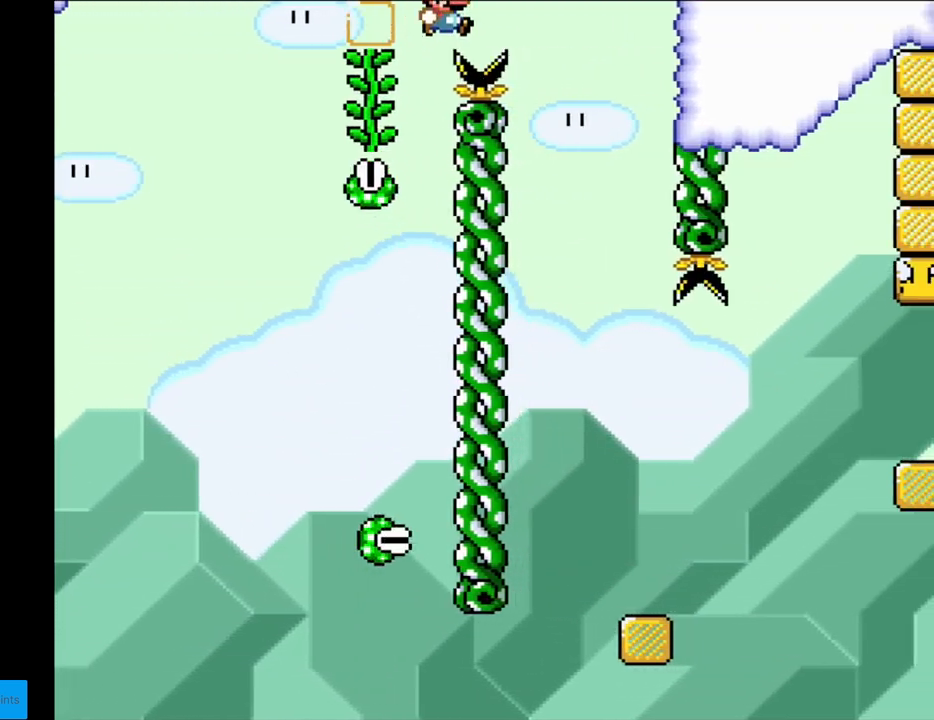
{"buttons": ["Y"], "events": [[217, "B", "up"], [300, "DPAD_LEFT", "down"], [300, "DPAD_RIGHT", "up"], [483, "DPAD_LEFT", "up"]]}
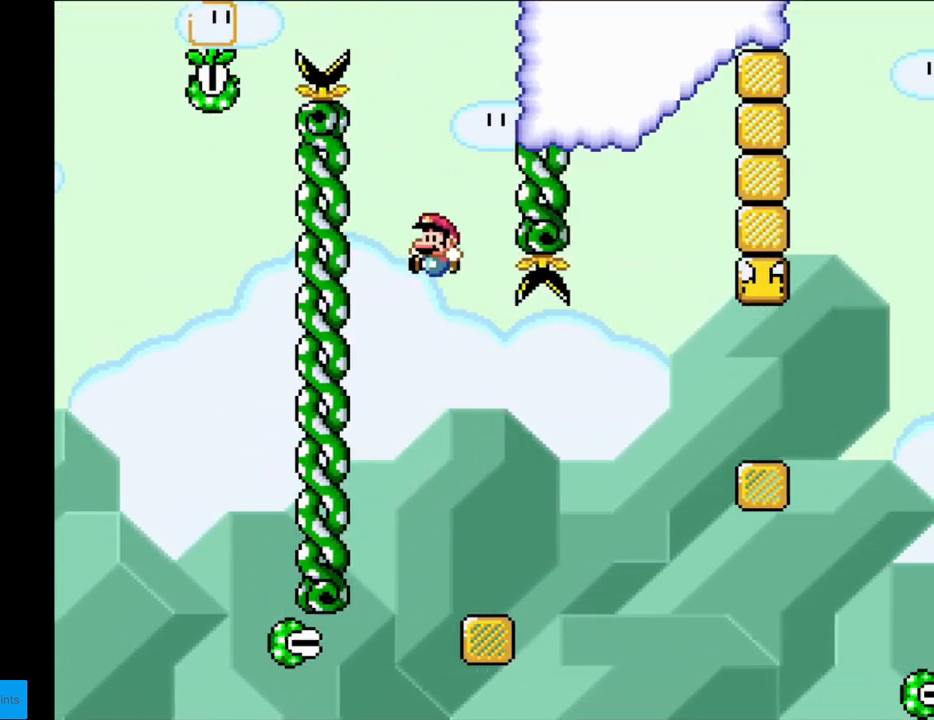
{"buttons": ["A", "X", "DPAD_RIGHT"], "events": [[117, "DPAD_RIGHT", "down"], [267, "Y", "up"], [283, "X", "down"], [483, "A", "down"]]}
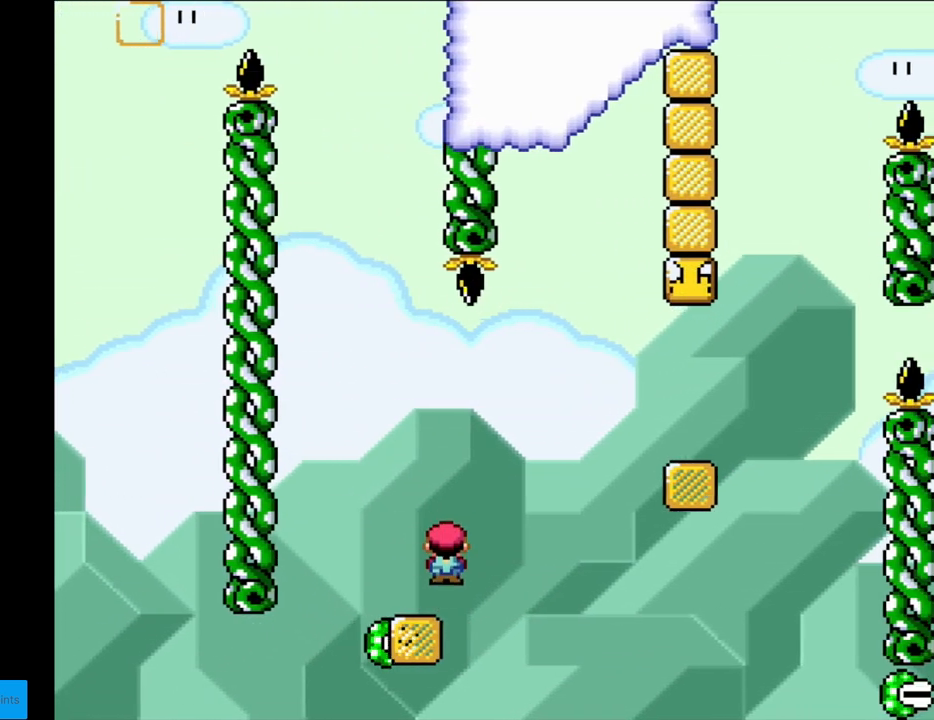
{"buttons": ["Y", "DPAD_LEFT"], "events": [[250, "A", "up"], [283, "Y", "down"], [317, "X", "up"], [483, "DPAD_RIGHT", "up"], [500, "DPAD_LEFT", "down"]]}
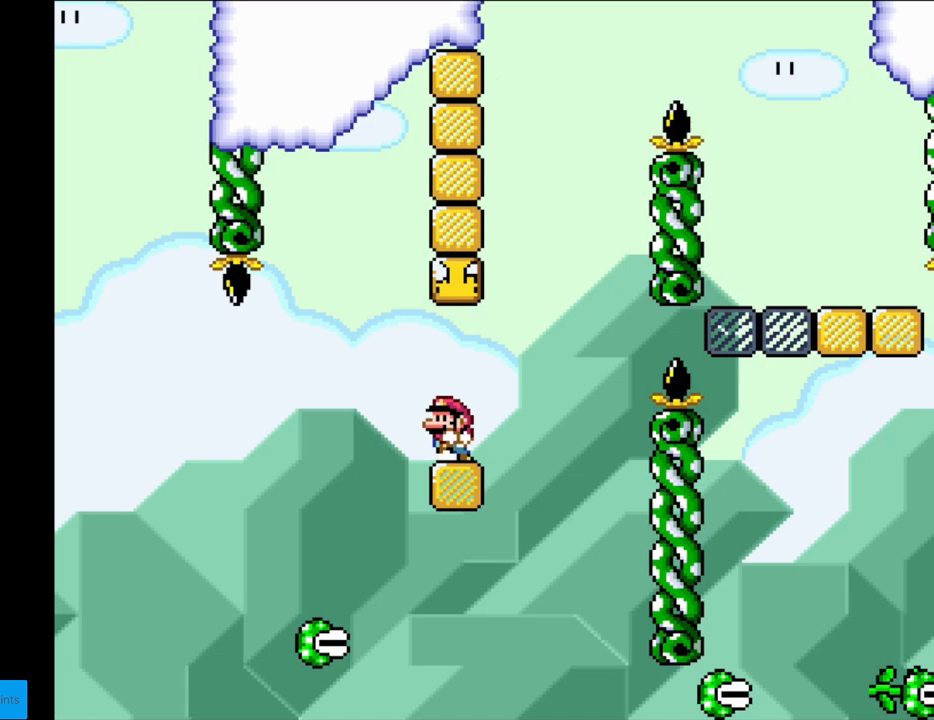
{"buttons": ["B", "Y", "DPAD_LEFT"], "events": [[33, "B", "down"], [167, "B", "up"], [167, "DPAD_LEFT", "up"], [217, "DPAD_RIGHT", "down"], [433, "B", "down"], [483, "DPAD_RIGHT", "up"], [500, "DPAD_LEFT", "down"]]}
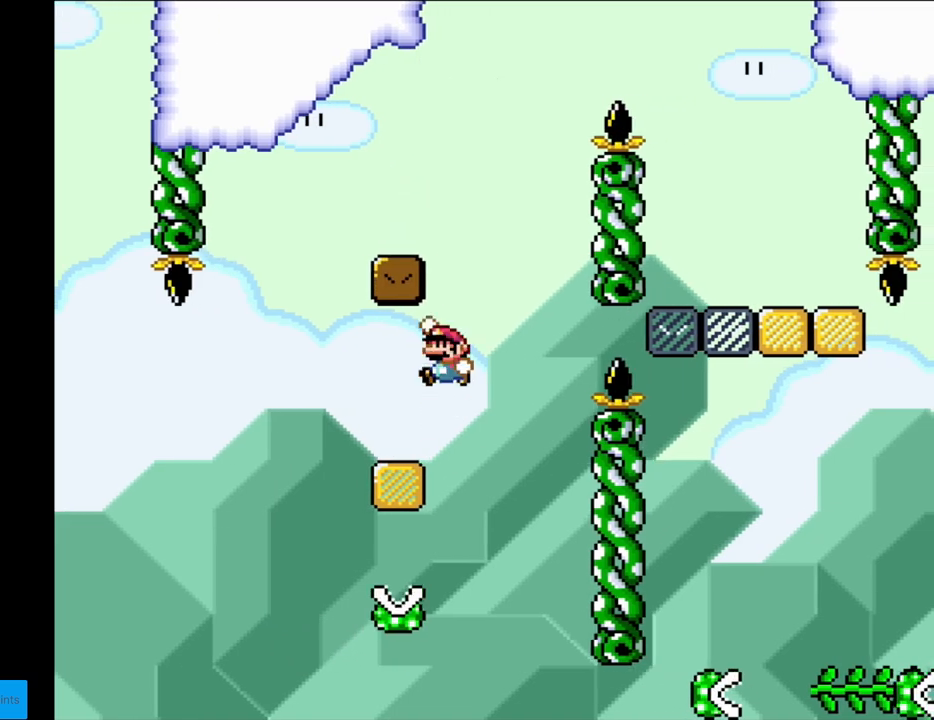
{"buttons": ["Y", "DPAD_RIGHT"], "events": [[367, "B", "up"], [383, "DPAD_DOWN", "down"], [383, "DPAD_LEFT", "up"], [400, "DPAD_DOWN", "up"], [400, "DPAD_RIGHT", "down"]]}
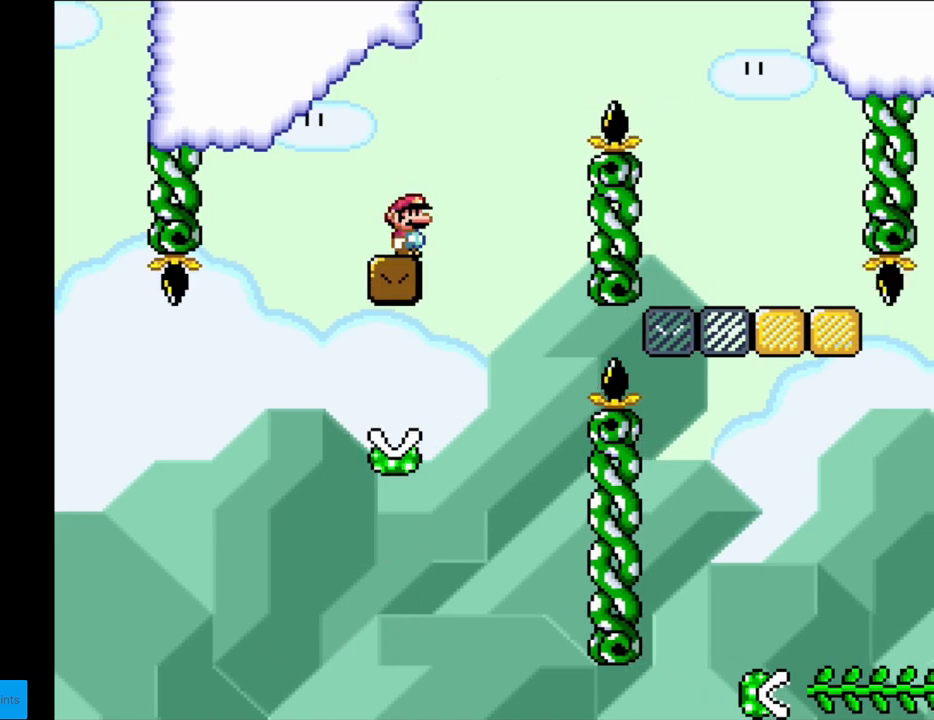
{"buttons": ["B", "Y", "DPAD_RIGHT"], "events": [[33, "B", "down"]]}
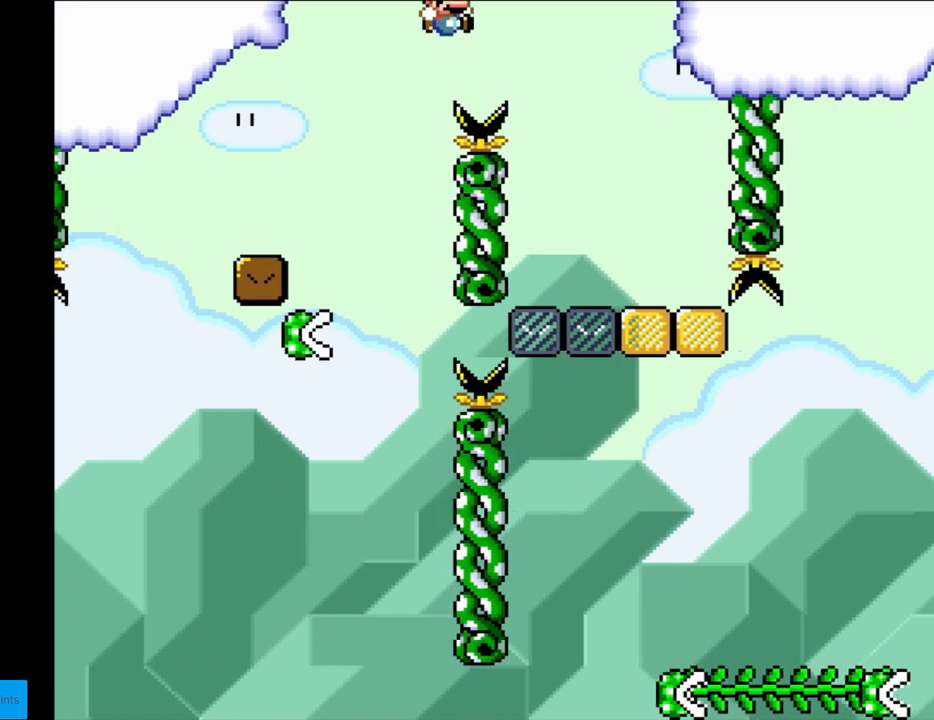
{"buttons": ["Y", "DPAD_LEFT"], "events": [[350, "B", "up"], [400, "DPAD_RIGHT", "up"], [400, "DPAD_UP", "down"], [433, "DPAD_LEFT", "down"], [433, "DPAD_UP", "up"]]}
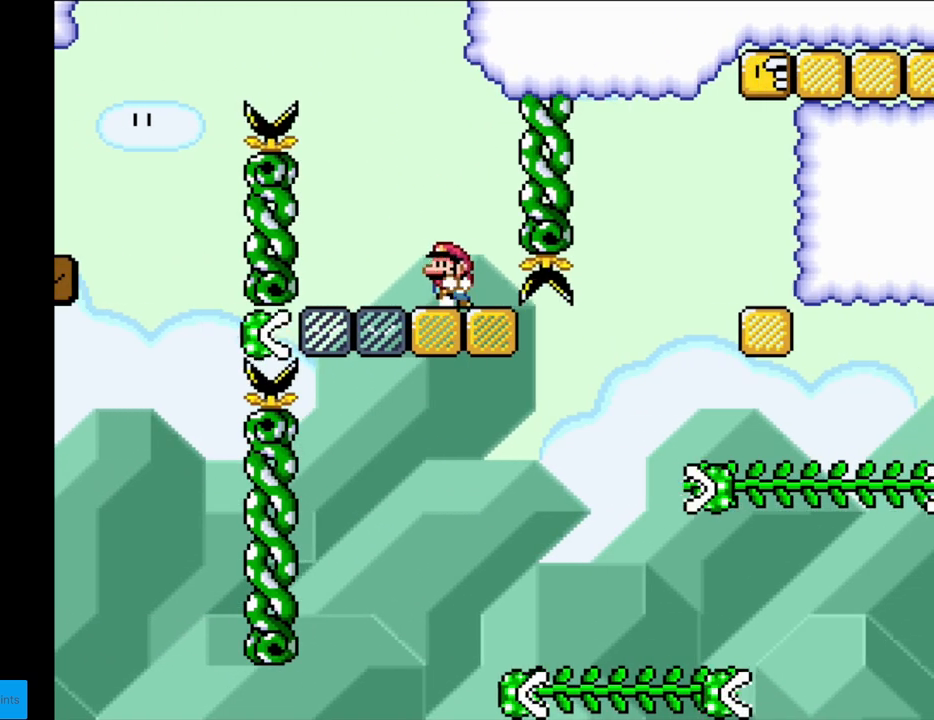
{"buttons": ["B", "Y", "DPAD_RIGHT"], "events": [[133, "B", "down"], [250, "B", "up"], [300, "DPAD_LEFT", "up"], [367, "DPAD_RIGHT", "down"], [500, "B", "down"]]}
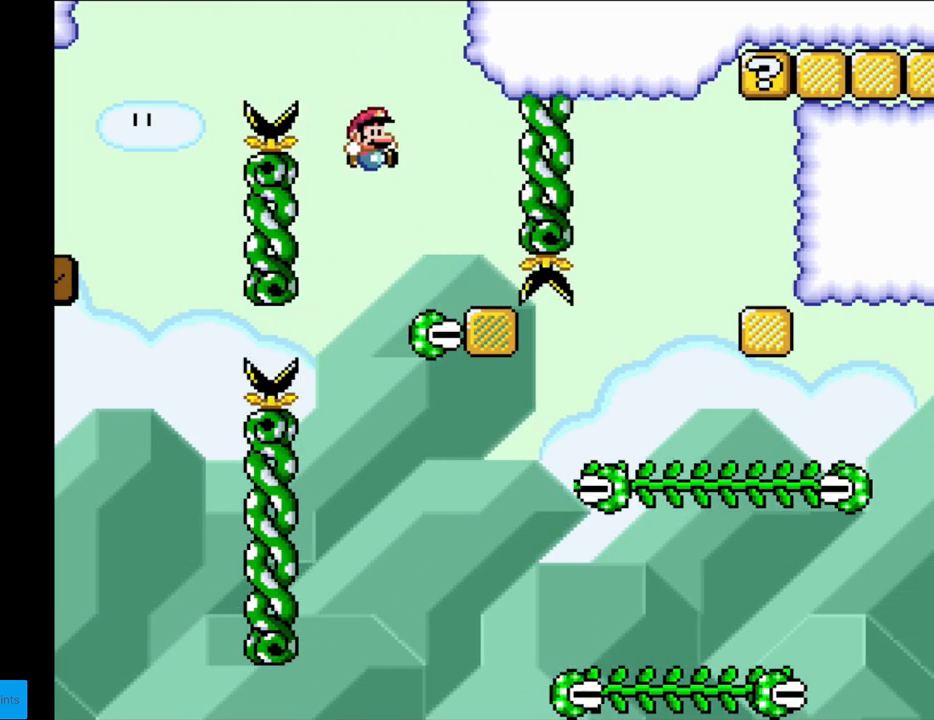
{"buttons": ["Y", "DPAD_UP"], "events": [[467, "DPAD_UP", "down"], [483, "B", "up"], [483, "DPAD_RIGHT", "up"]]}
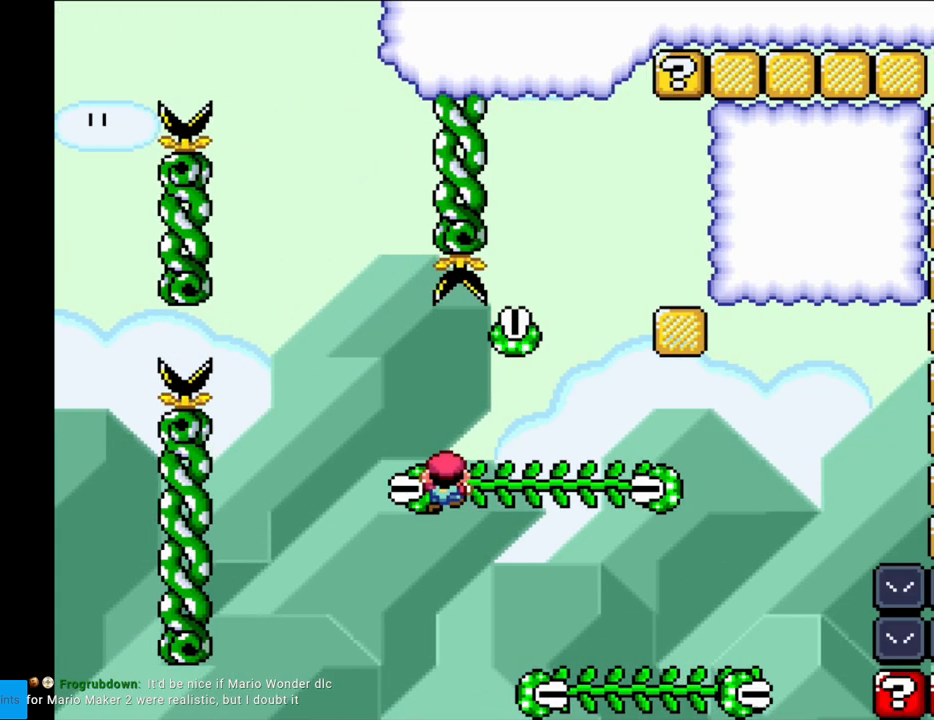
{"buttons": ["B", "Y", "DPAD_RIGHT"], "events": [[117, "DPAD_RIGHT", "down"], [133, "DPAD_UP", "up"], [433, "B", "down"]]}
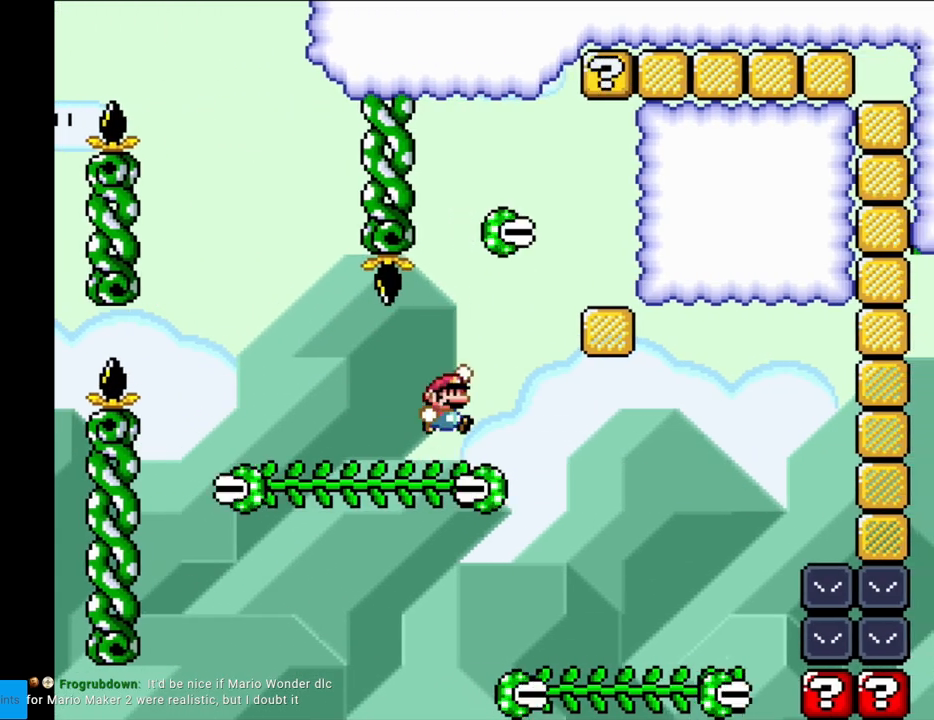
{"buttons": ["Y", "DPAD_RIGHT"], "events": [[333, "B", "up"]]}
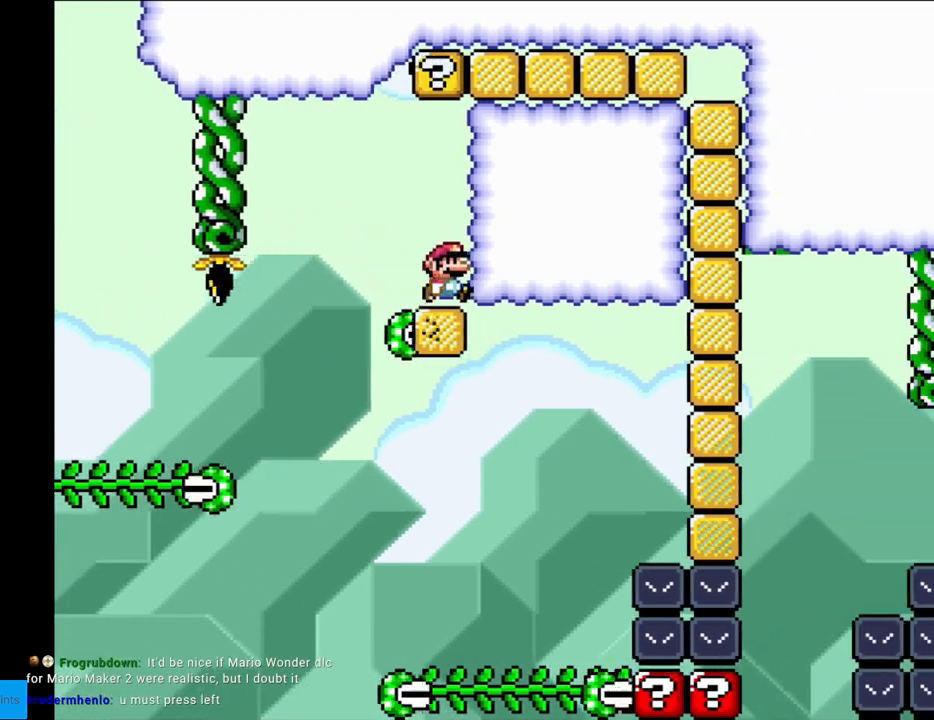
{"buttons": ["Y", "DPAD_RIGHT"], "events": [[17, "B", "down"], [83, "DPAD_RIGHT", "up"], [200, "DPAD_LEFT", "down"], [367, "B", "up"], [383, "DPAD_LEFT", "up"], [417, "DPAD_RIGHT", "down"]]}
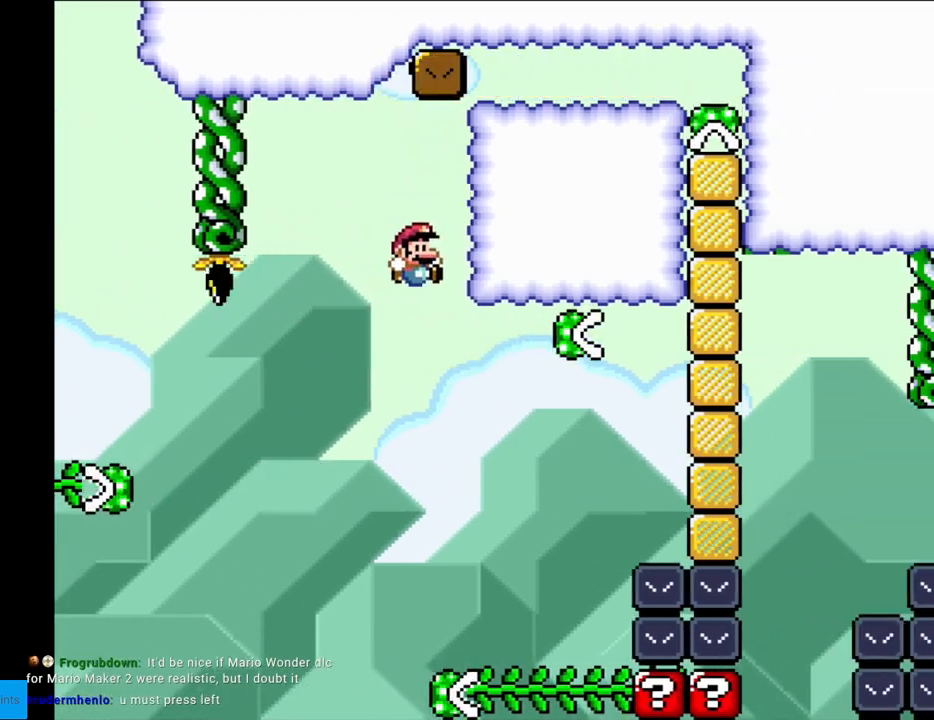
{"buttons": ["Y", "DPAD_UP"], "events": [[67, "B", "down"], [183, "B", "up"], [367, "DPAD_RIGHT", "up"], [433, "DPAD_UP", "down"]]}
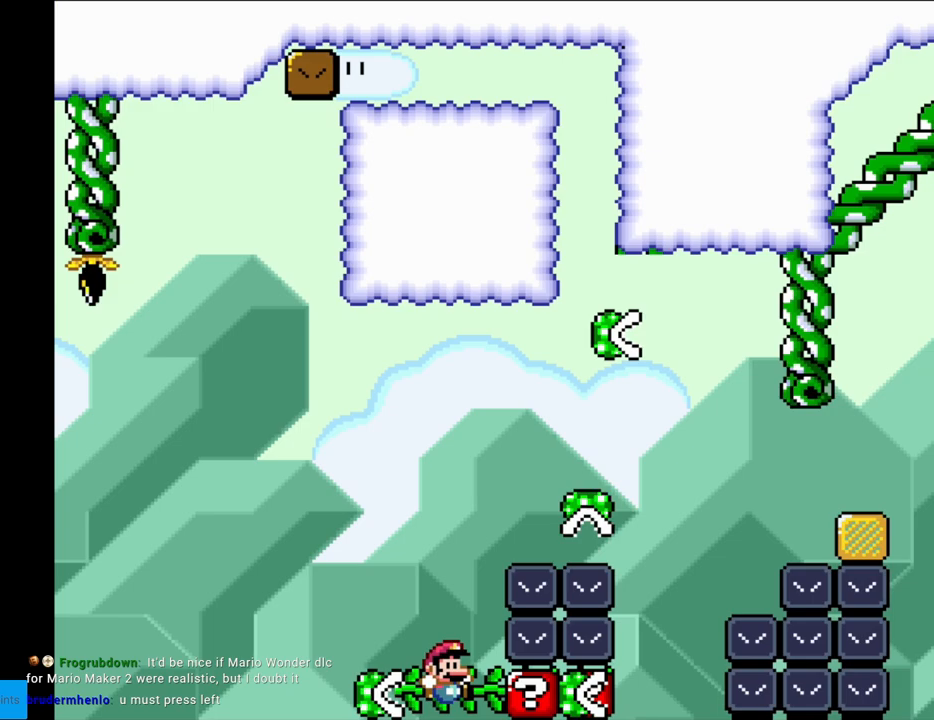
{"buttons": ["B", "Y", "DPAD_RIGHT"], "events": [[150, "B", "down"], [200, "DPAD_RIGHT", "down"], [200, "DPAD_UP", "up"]]}
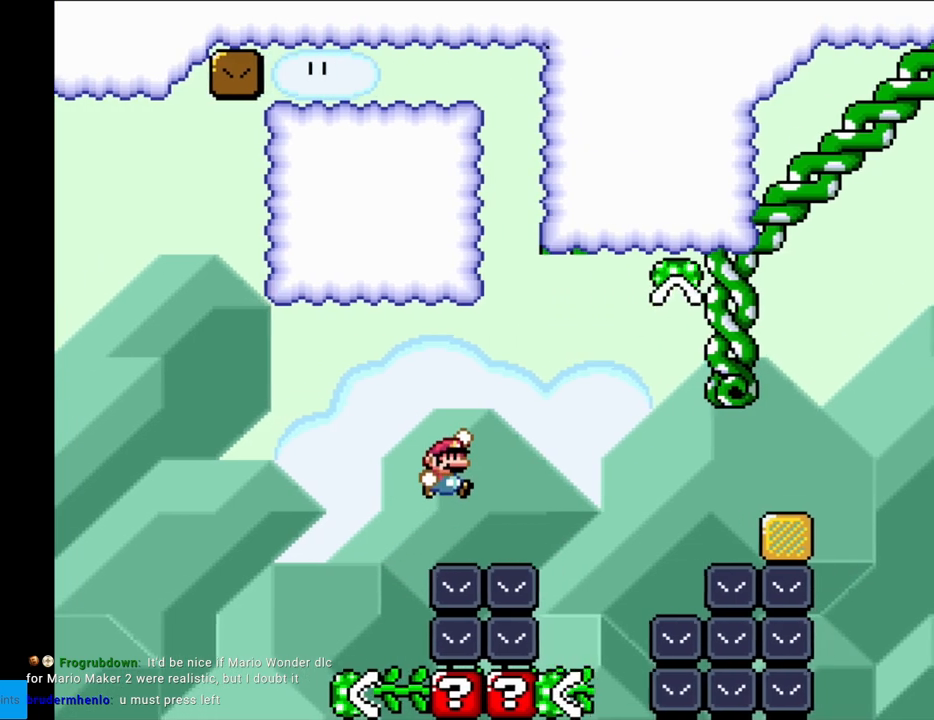
{"buttons": ["B", "Y", "DPAD_LEFT"], "events": [[250, "DPAD_RIGHT", "up"], [300, "DPAD_LEFT", "down"]]}
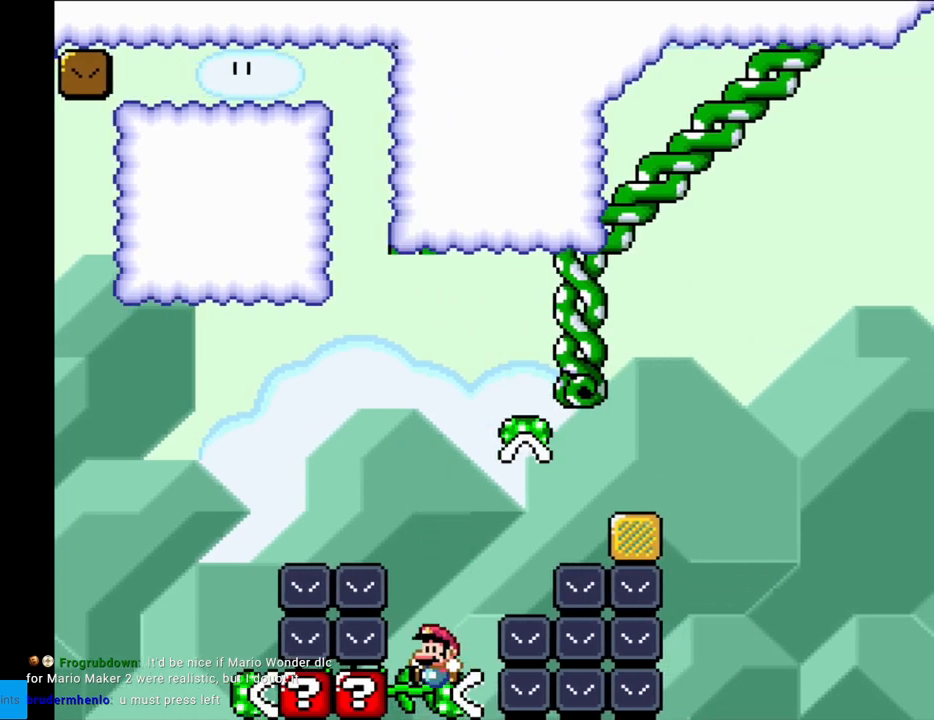
{"buttons": ["B", "Y", "DPAD_RIGHT"], "events": [[17, "DPAD_UP", "down"], [67, "DPAD_LEFT", "up"], [150, "B", "up"], [317, "DPAD_RIGHT", "down"], [317, "DPAD_UP", "up"], [383, "B", "down"]]}
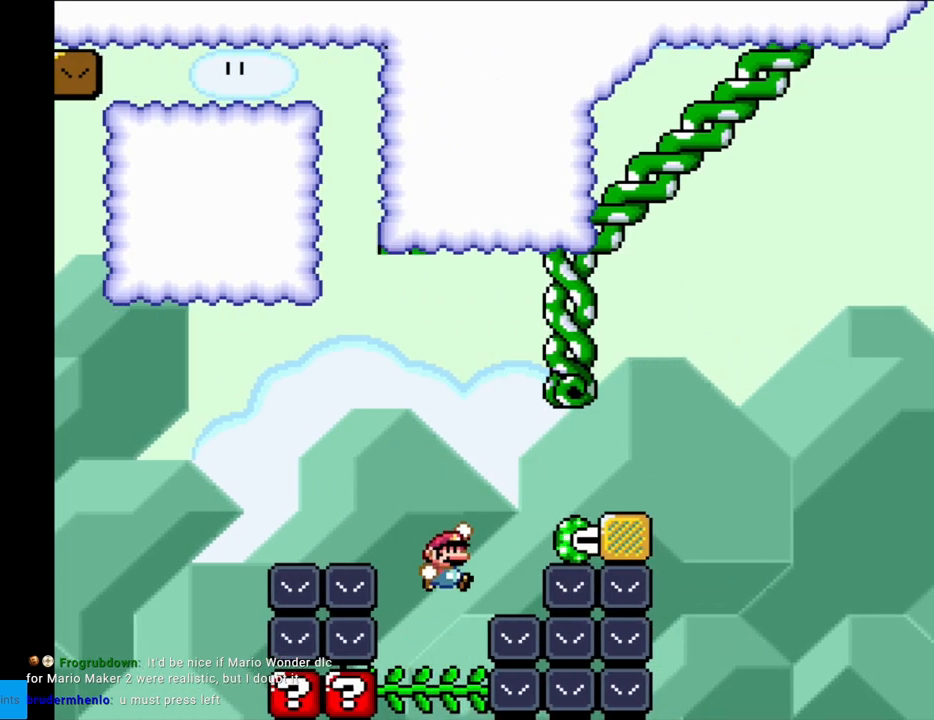
{"buttons": ["Y", "DPAD_RIGHT"], "events": [[500, "B", "up"]]}
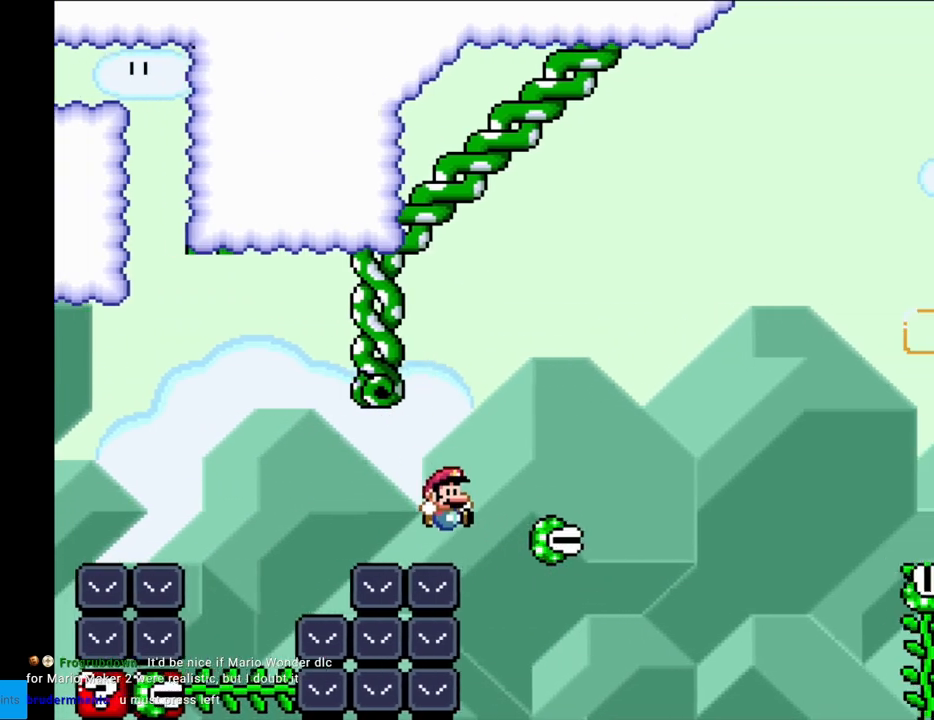
{"buttons": [], "events": [[100, "DPAD_RIGHT", "up"], [183, "Y", "up"]]}
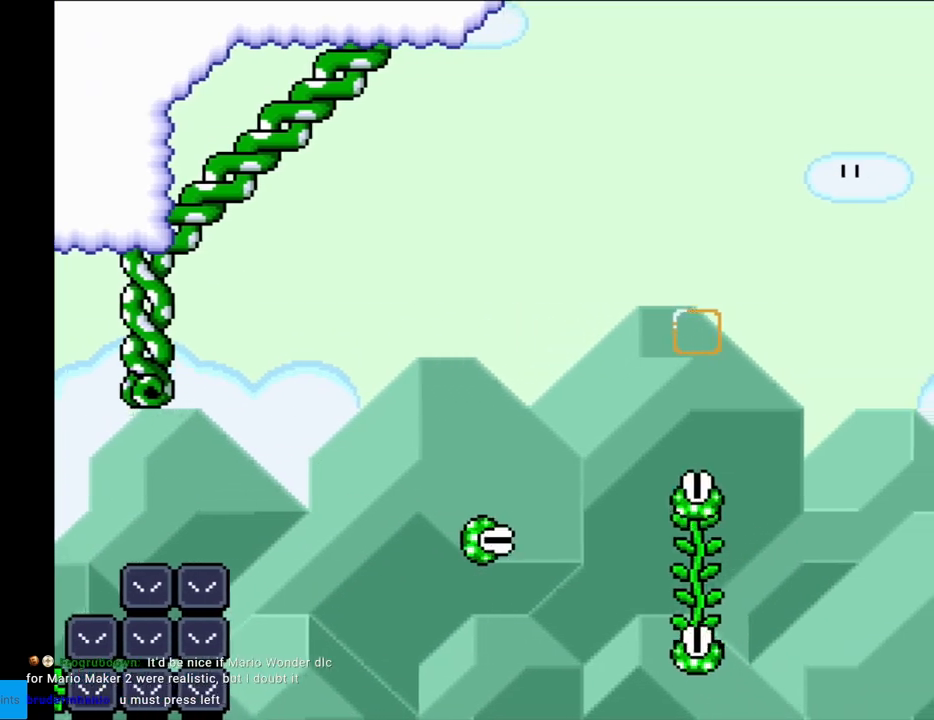
{"buttons": [], "events": [[283, "A", "down"], [417, "A", "up"]]}
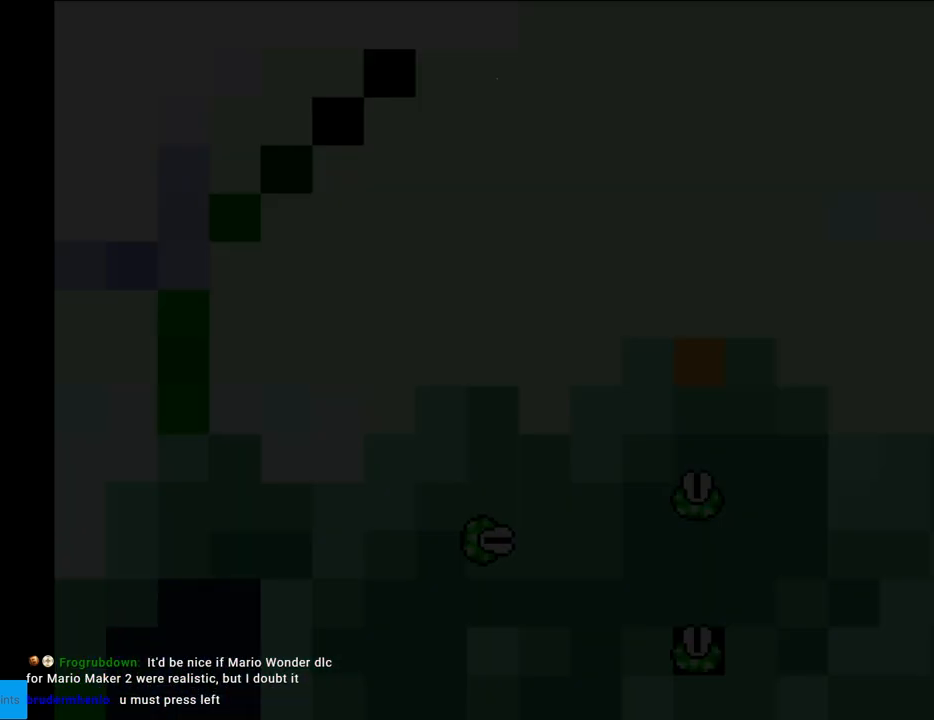
{"buttons": ["A"], "events": [[17, "A", "down"], [183, "A", "up"], [200, "A", "down"], [400, "A", "up"], [450, "A", "down"]]}
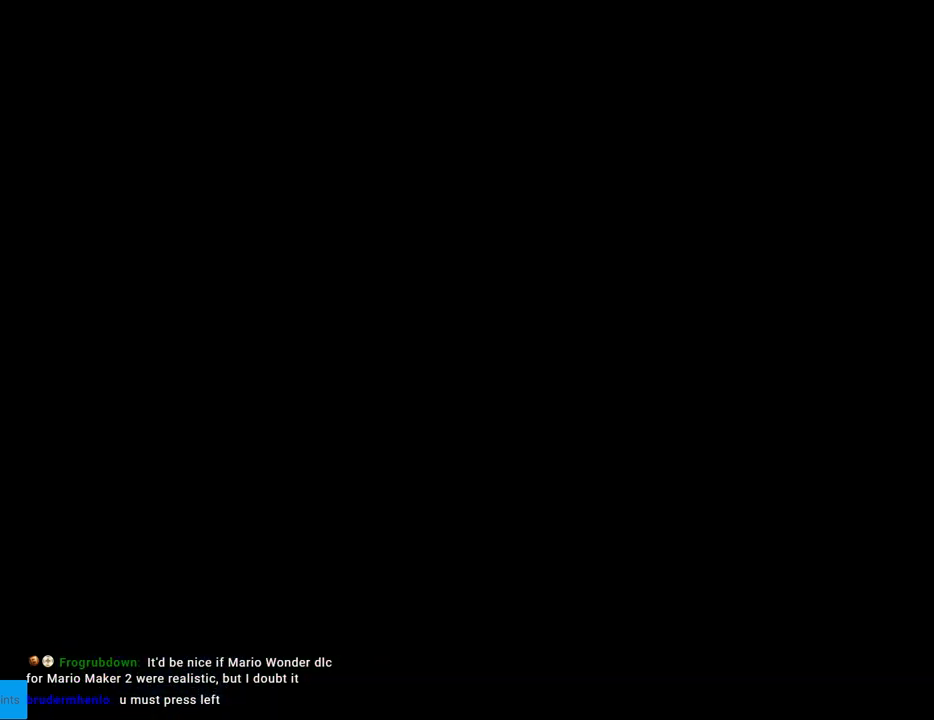
{"buttons": ["B", "Y"], "events": [[67, "A", "up"], [483, "Y", "down"], [500, "B", "down"]]}
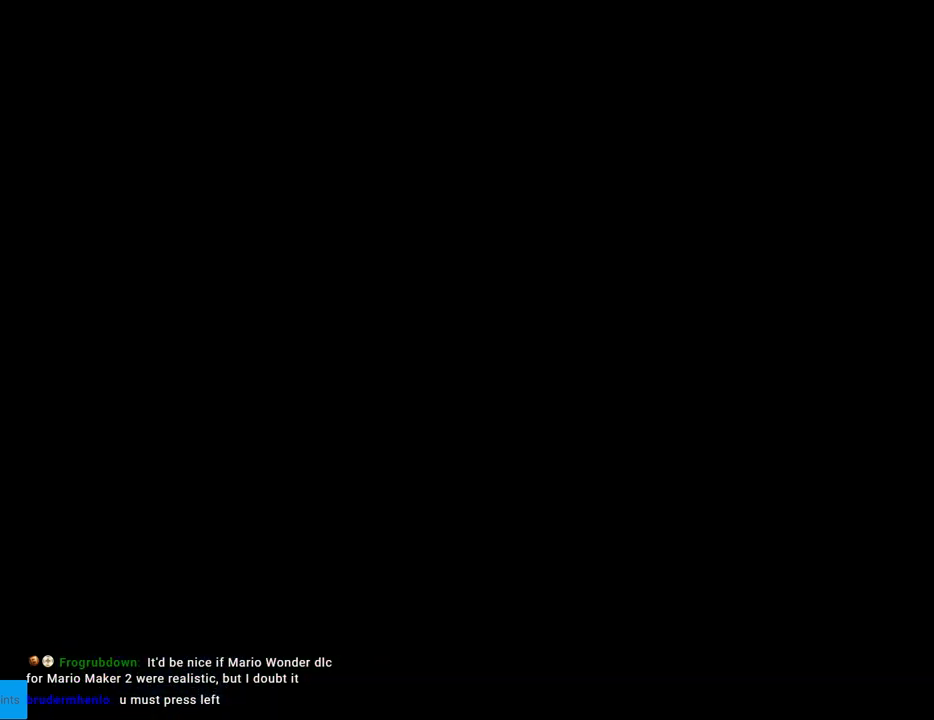
{"buttons": ["B", "Y", "DPAD_RIGHT"], "events": [[100, "DPAD_RIGHT", "down"]]}
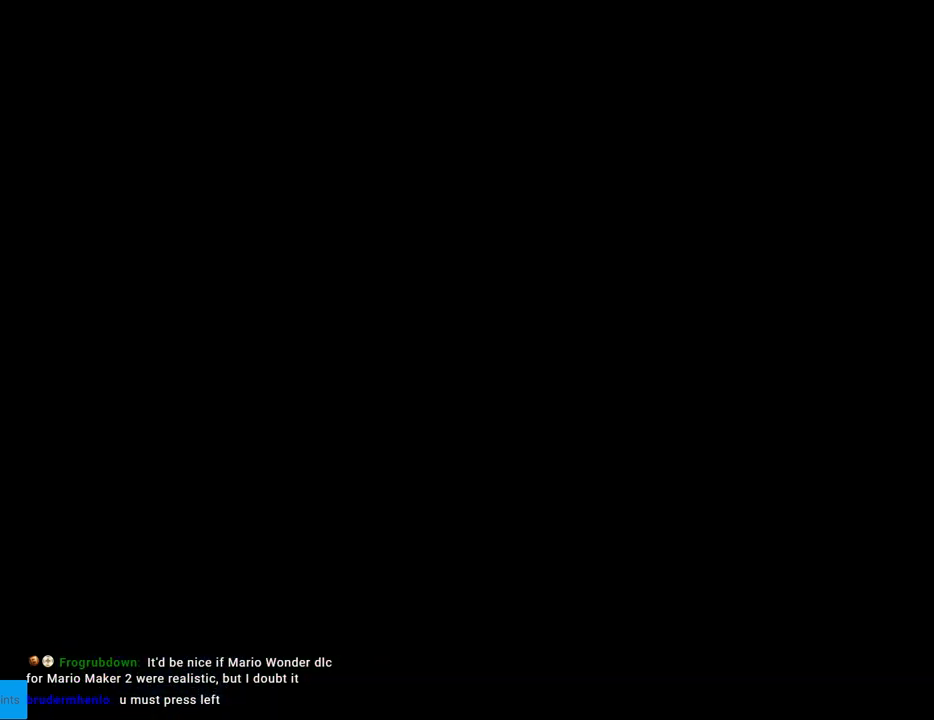
{"buttons": ["Y", "DPAD_RIGHT"], "events": [[67, "B", "up"]]}